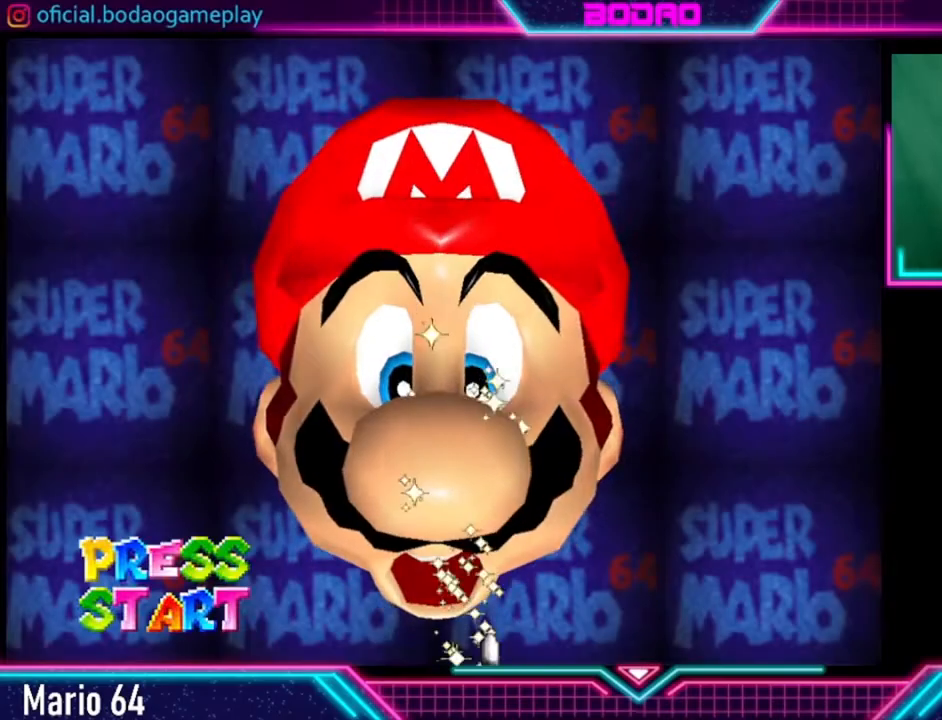
Gameplay with a controller (Xbox layout); each line is a JSON object with the inputs held at the frame after it. "events" lists button and stick changes between this image and that frame as [ms after this image, input, new state], when the widget could be followed in between. Not read: R3.
{"buttons": [], "left_stick": "center", "right_stick": "center", "events": [[160, "START", "up"]]}
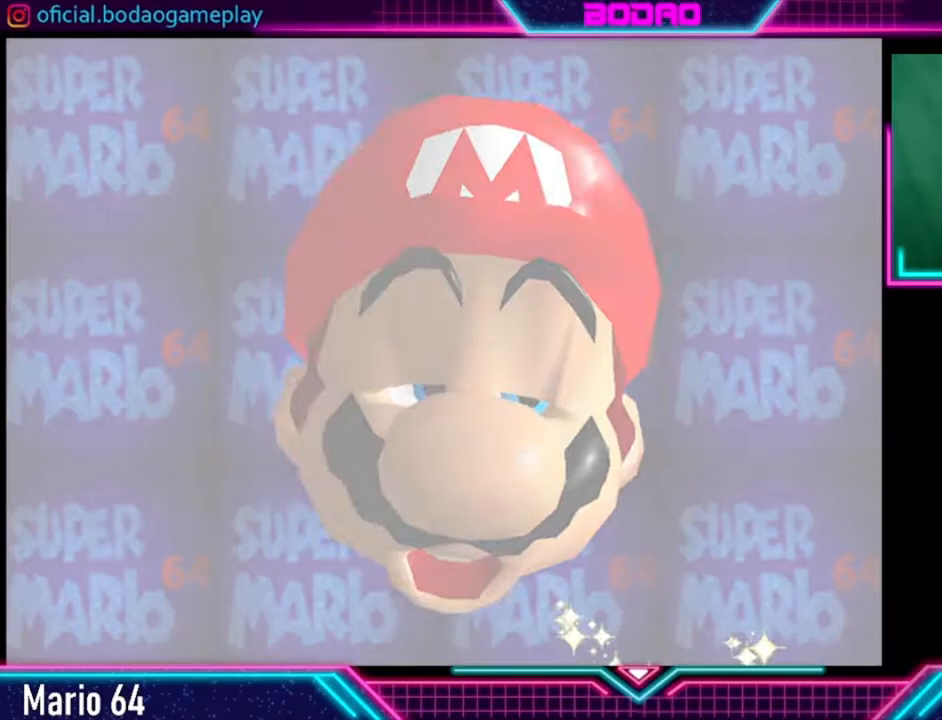
{"buttons": [], "left_stick": "center", "right_stick": "center", "events": []}
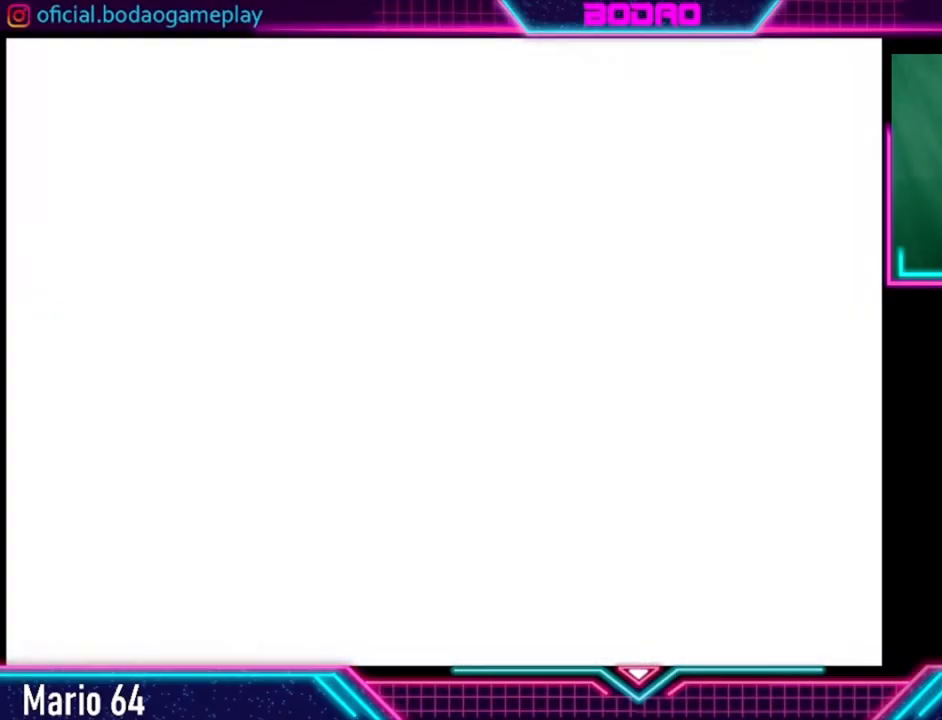
{"buttons": [], "left_stick": "center", "right_stick": "center", "events": []}
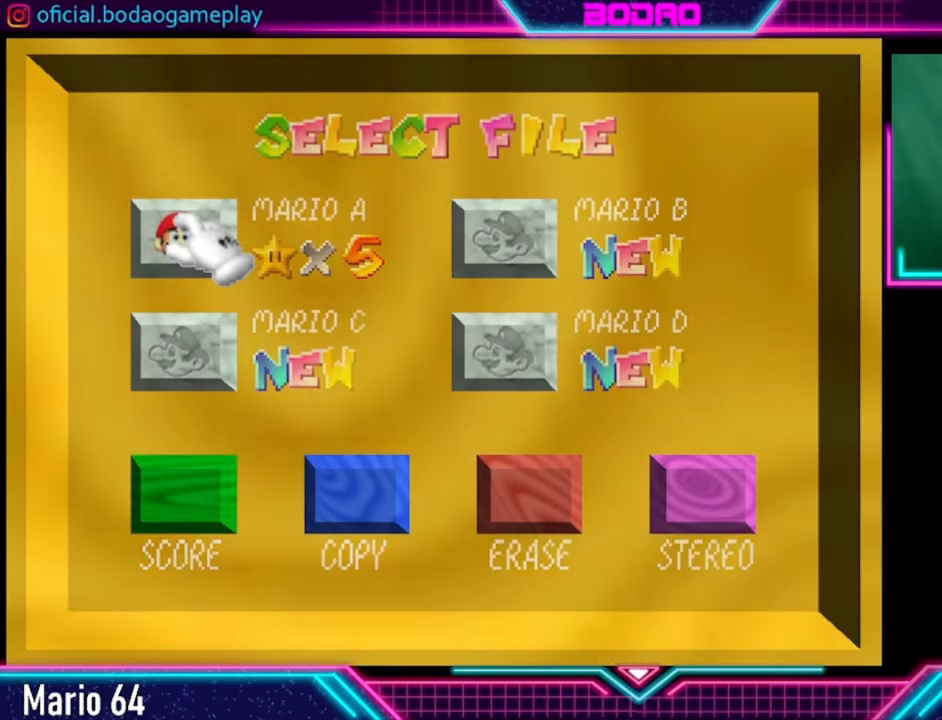
{"buttons": [], "left_stick": "center", "right_stick": "center", "events": []}
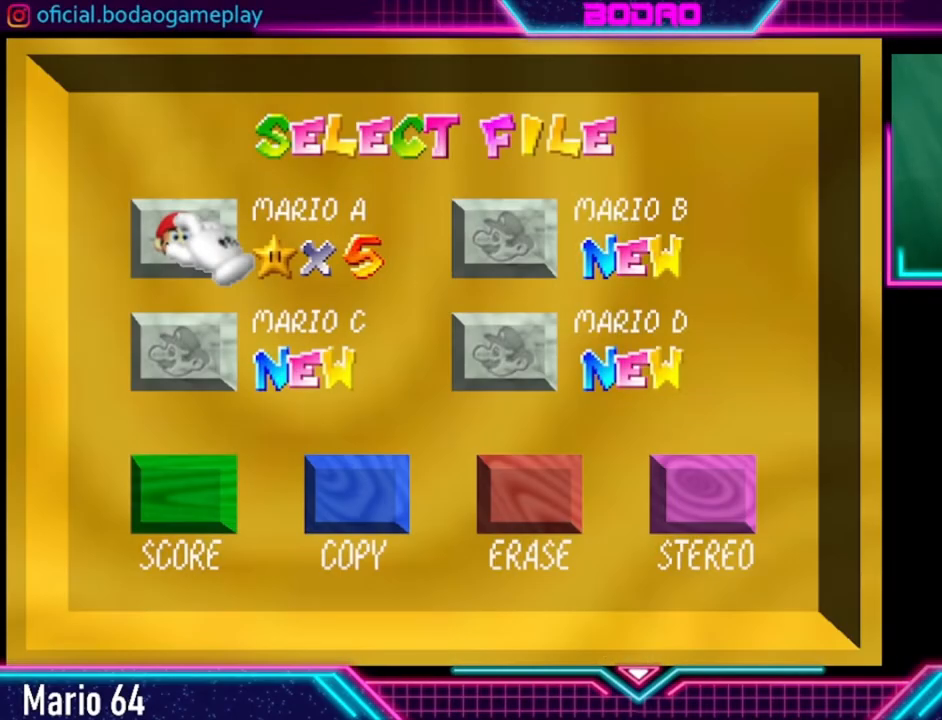
{"buttons": [], "left_stick": "center", "right_stick": "center", "events": []}
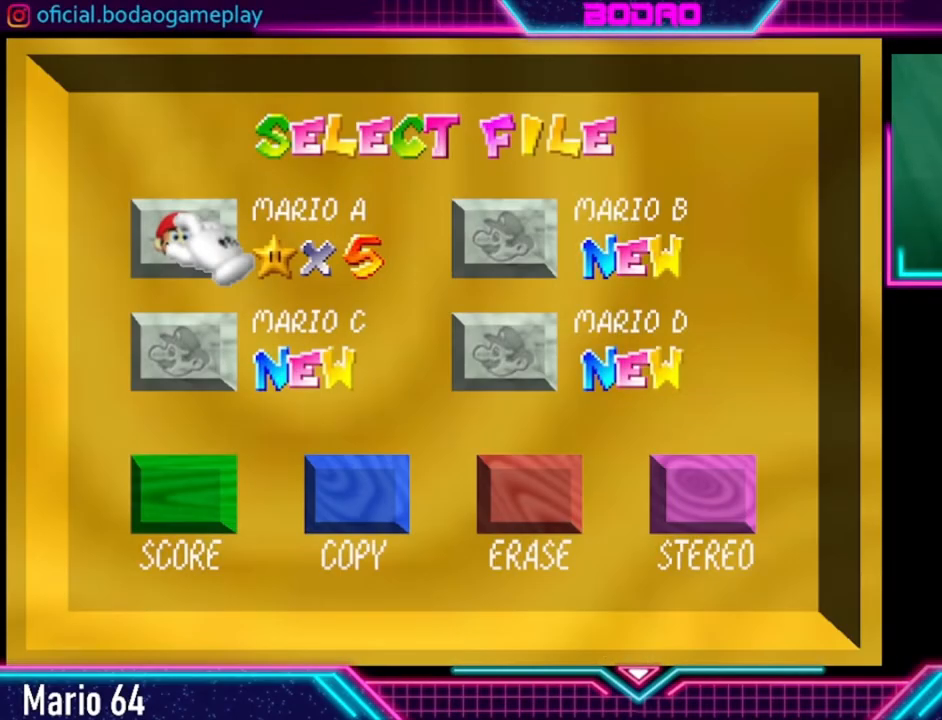
{"buttons": [], "left_stick": "center", "right_stick": "center", "events": []}
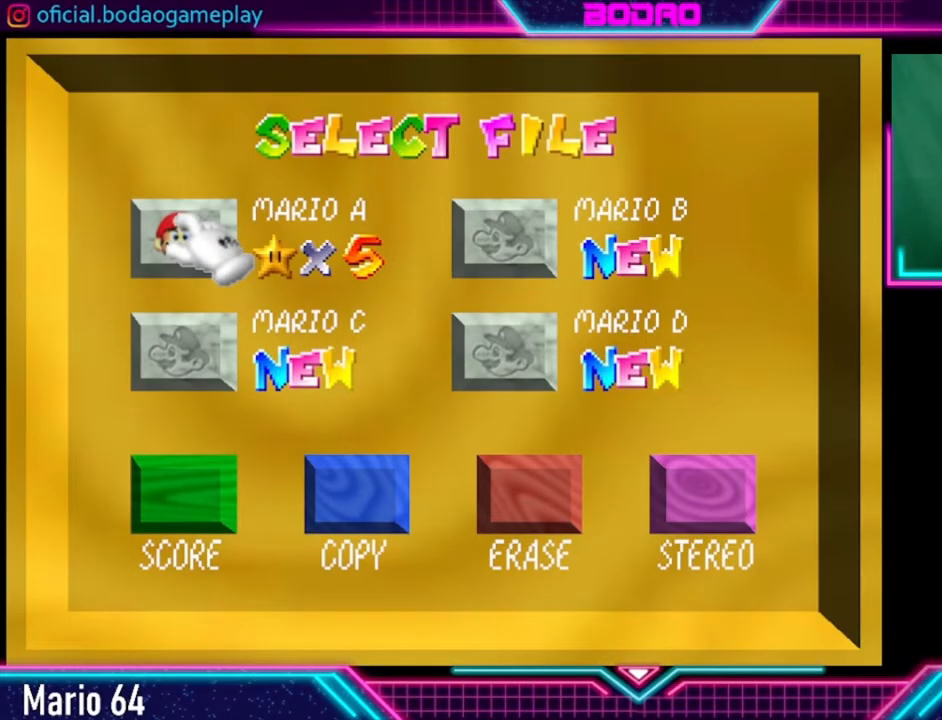
{"buttons": [], "left_stick": "center", "right_stick": "center", "events": []}
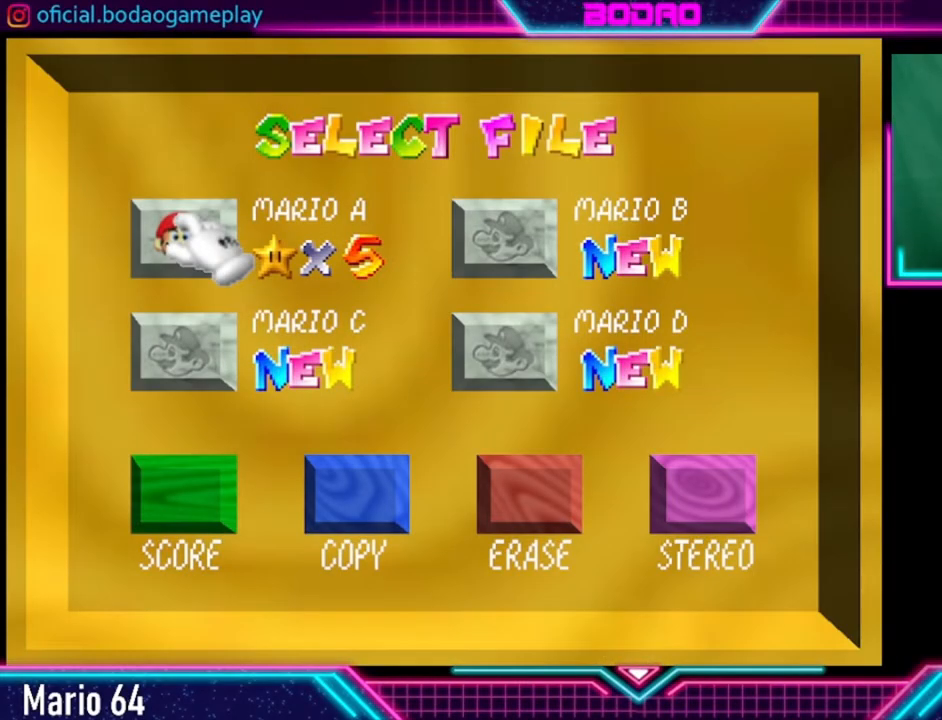
{"buttons": [], "left_stick": "center", "right_stick": "center", "events": [[160, "A", "down"], [320, "A", "up"]]}
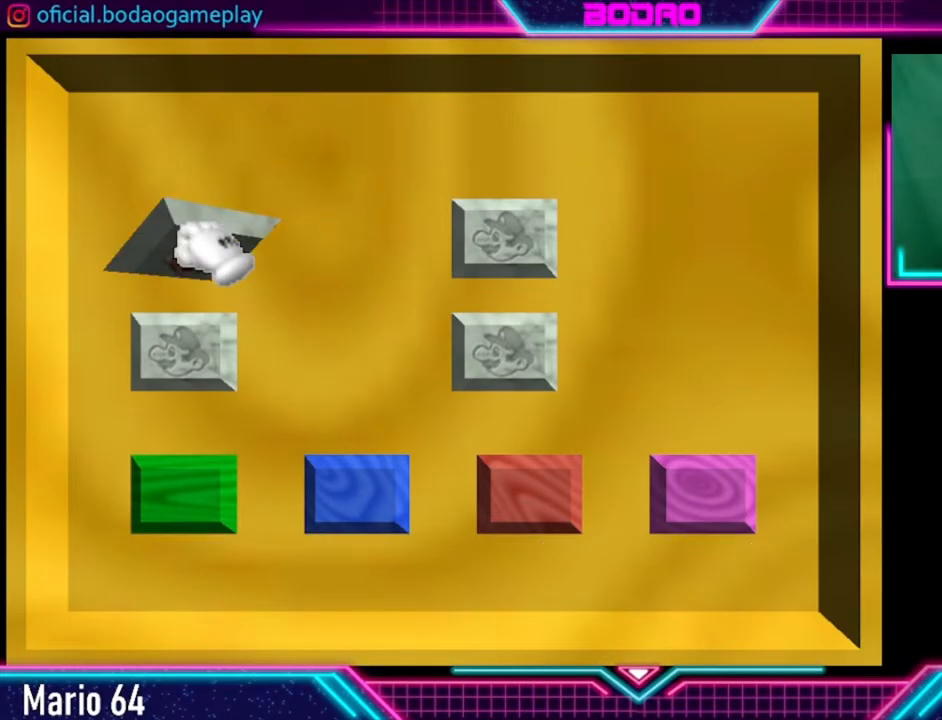
{"buttons": [], "left_stick": "center", "right_stick": "center", "events": []}
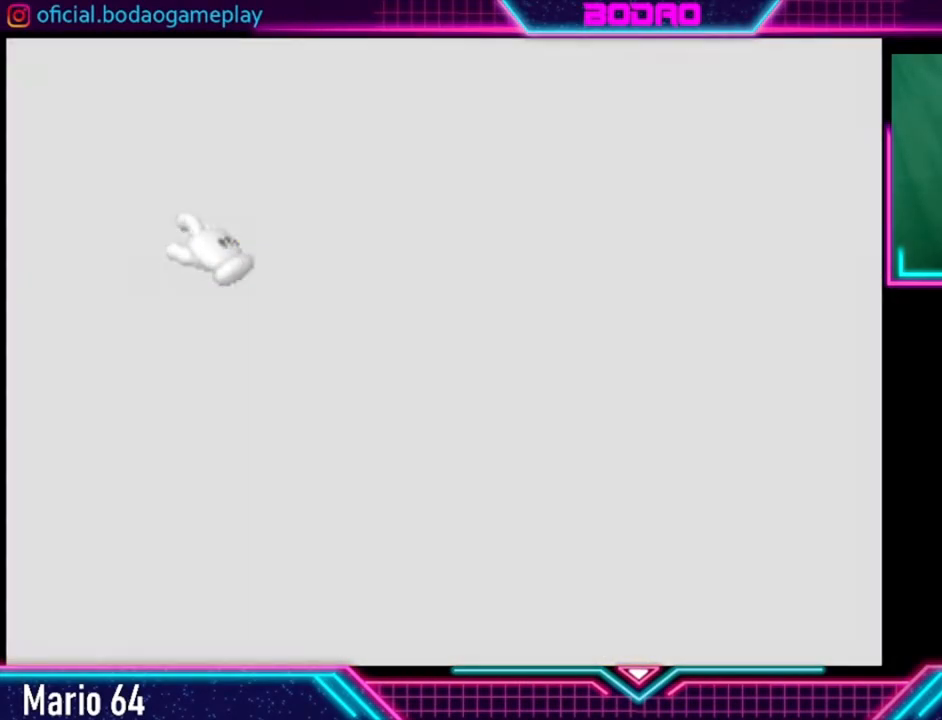
{"buttons": [], "left_stick": "center", "right_stick": "center", "events": []}
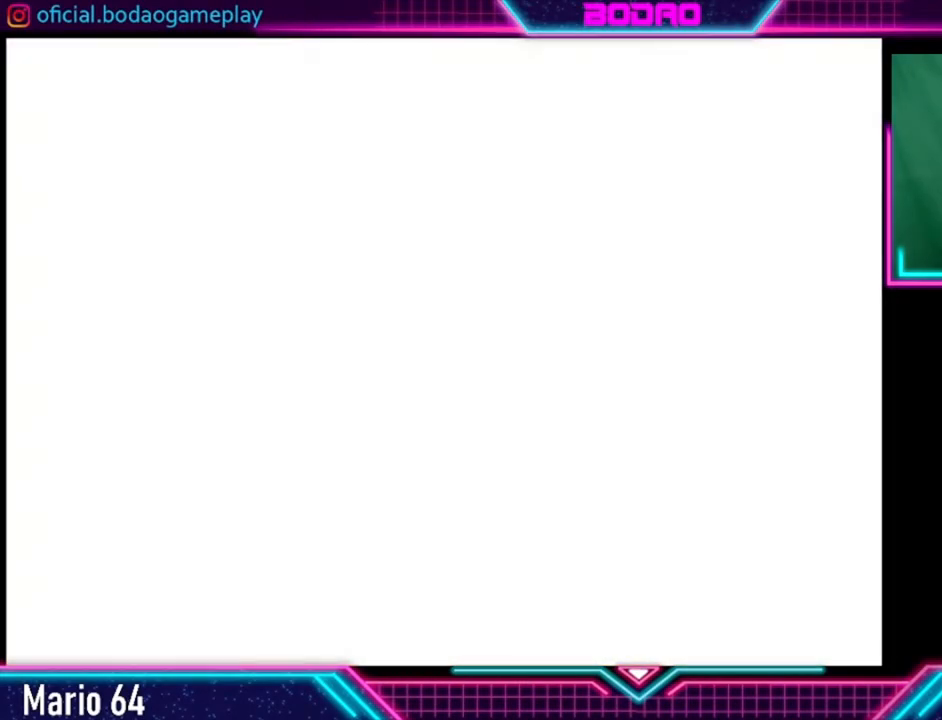
{"buttons": [], "left_stick": "center", "right_stick": "center", "events": []}
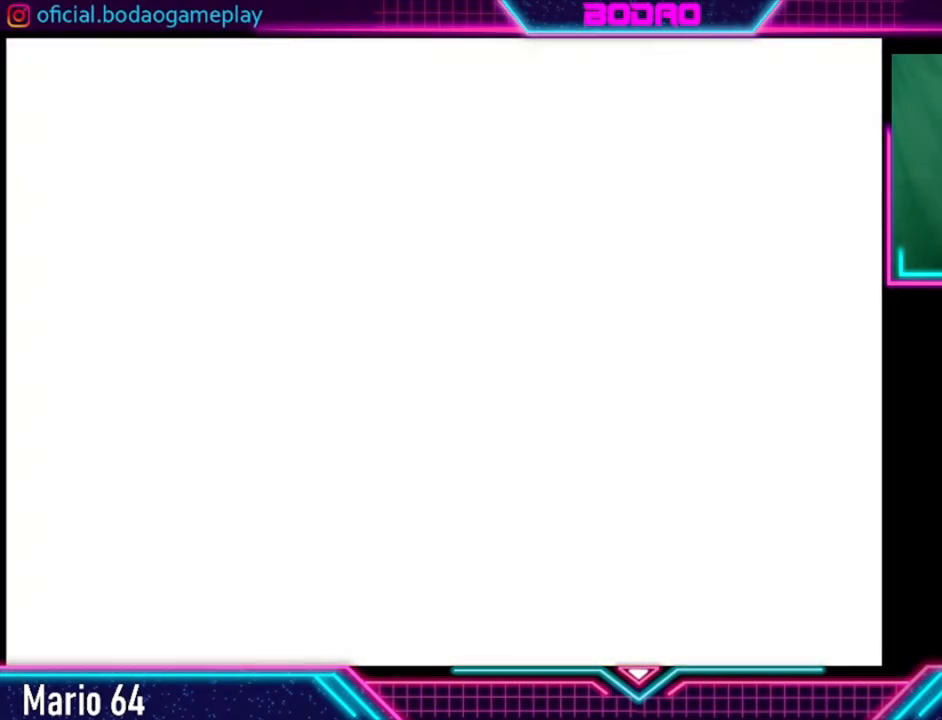
{"buttons": [], "left_stick": "center", "right_stick": "center", "events": []}
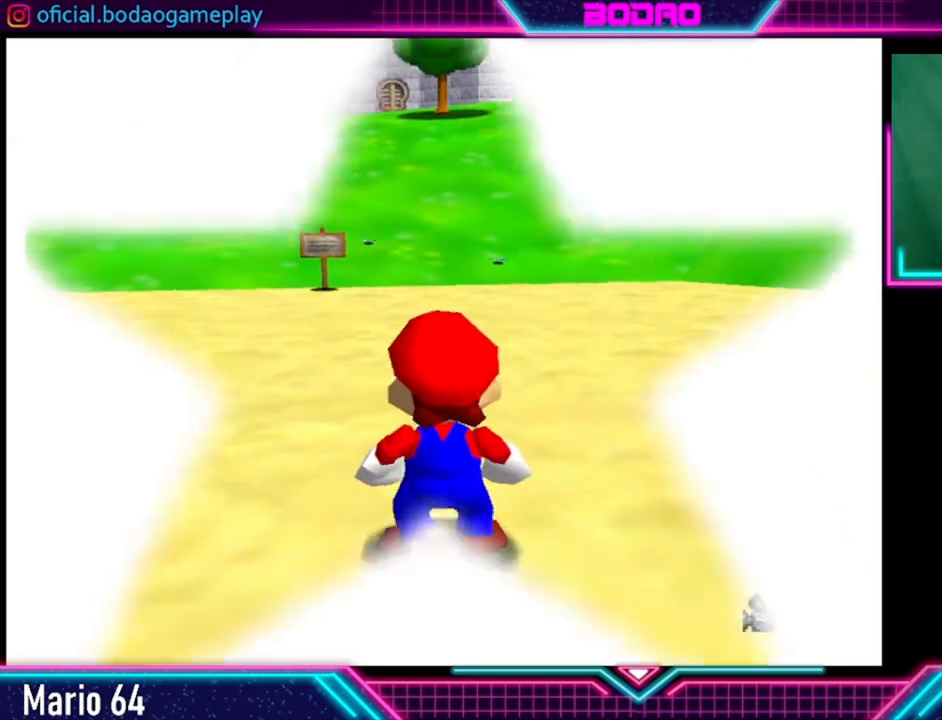
{"buttons": [], "left_stick": "up", "right_stick": "center", "events": [[480, "left_stick", "up"]]}
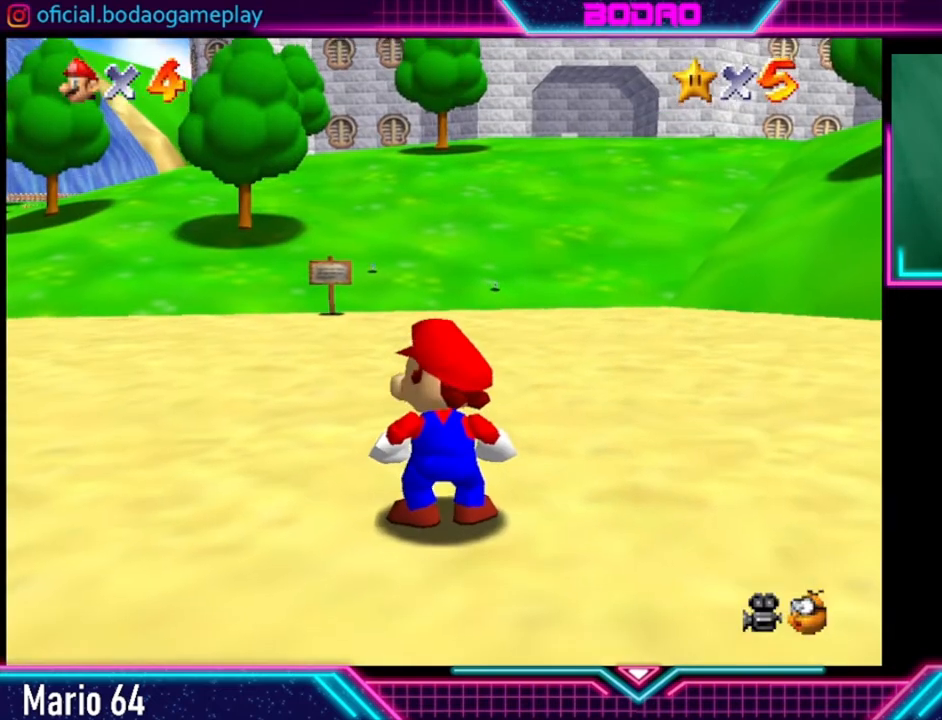
{"buttons": [], "left_stick": "up", "right_stick": "center", "events": [[160, "left_stick", "up-right"], [360, "left_stick", "up"]]}
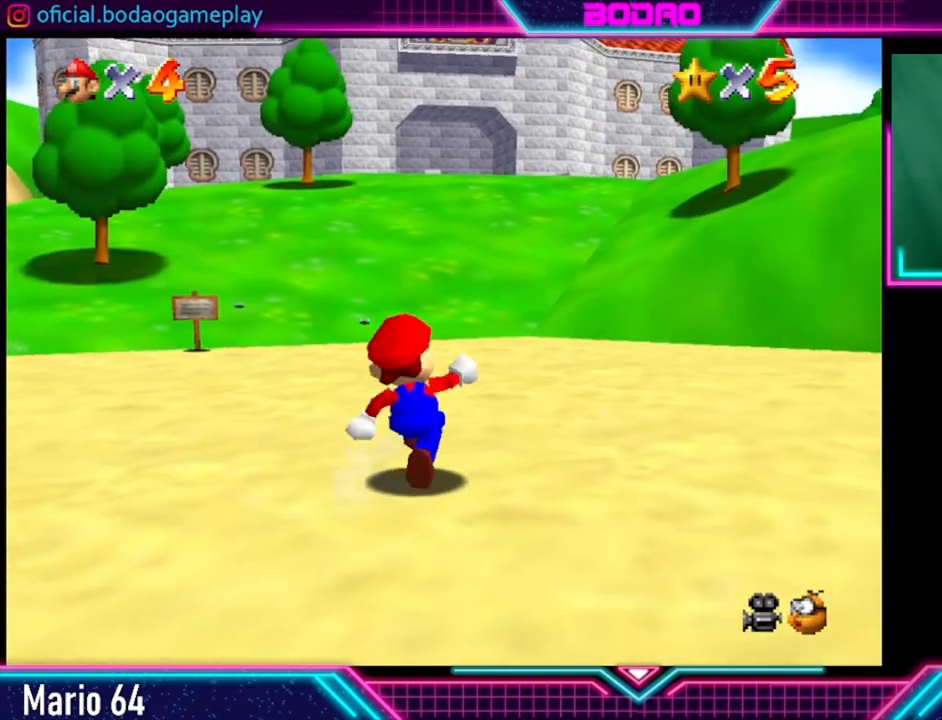
{"buttons": [], "left_stick": "up", "right_stick": "center", "events": [[80, "L2", "down"], [160, "L2", "up"], [200, "A", "down"], [280, "A", "up"]]}
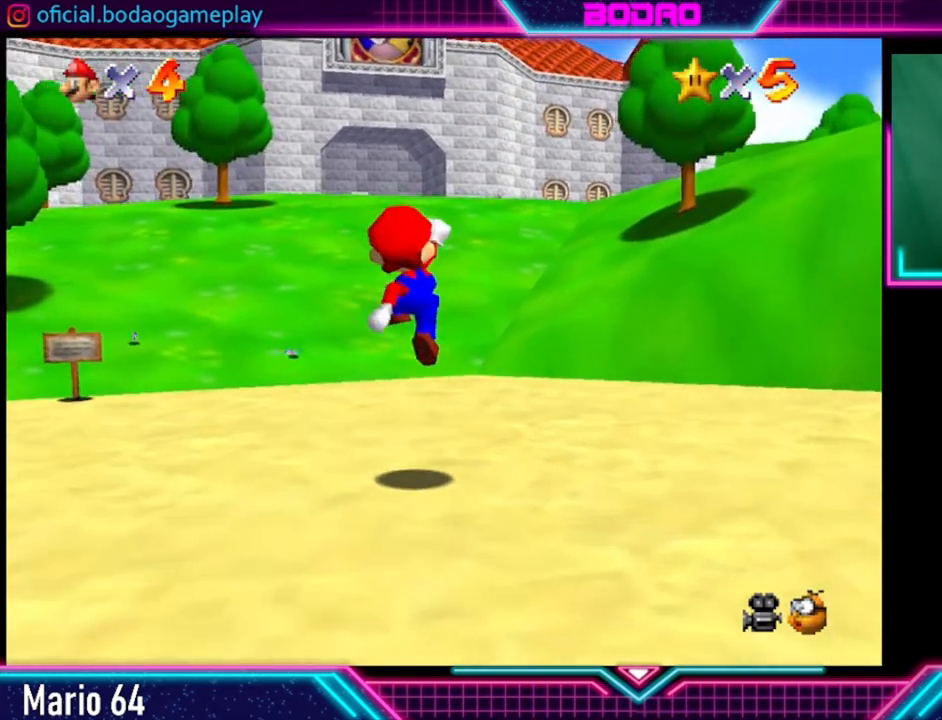
{"buttons": [], "left_stick": "up", "right_stick": "center", "events": [[280, "R2", "down"], [360, "A", "down"], [400, "R2", "up"], [440, "A", "up"]]}
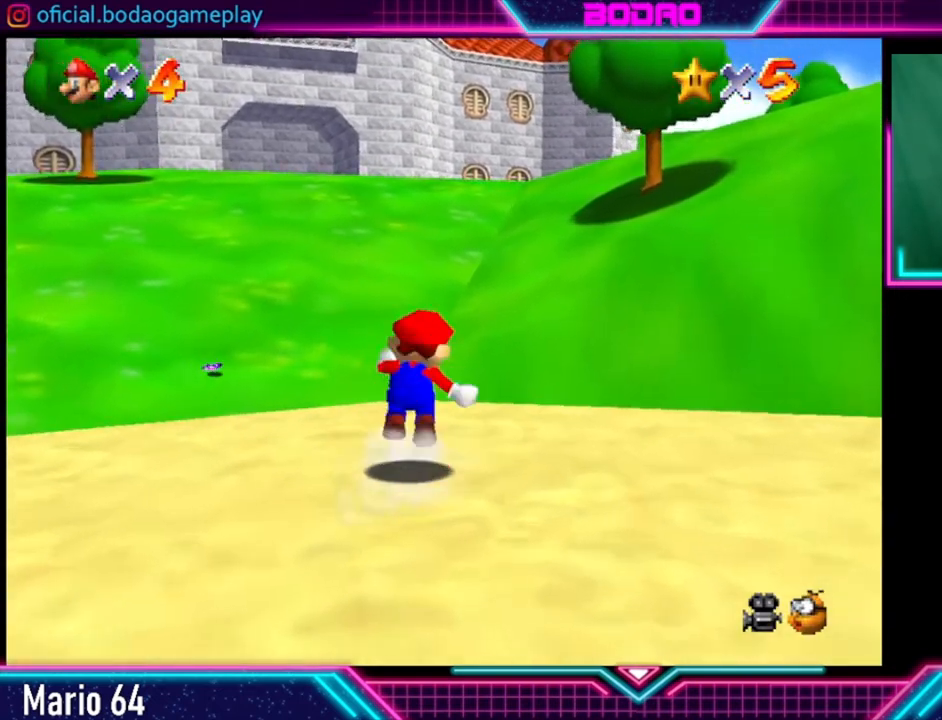
{"buttons": [], "left_stick": "up-left", "right_stick": "center", "events": [[320, "left_stick", "up-left"]]}
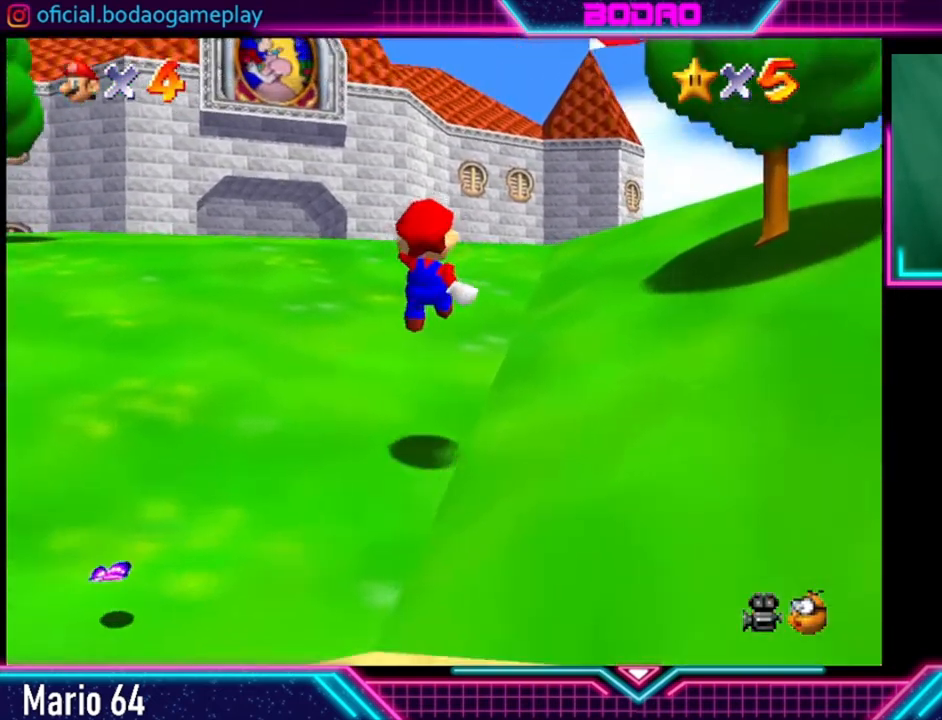
{"buttons": [], "left_stick": "up-left", "right_stick": "center", "events": []}
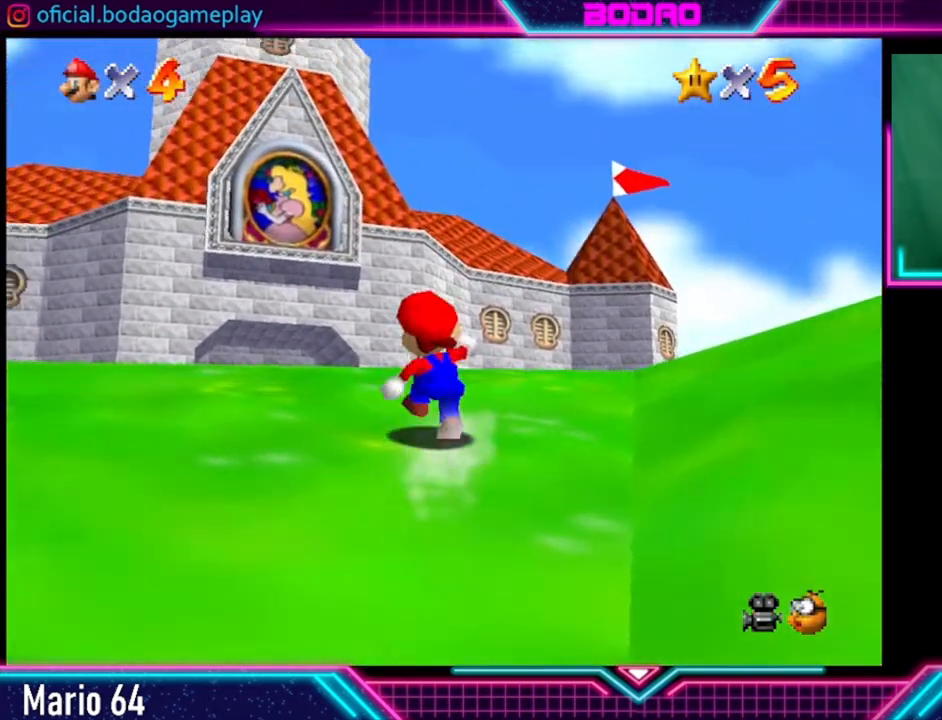
{"buttons": [], "left_stick": "up", "right_stick": "center", "events": [[280, "left_stick", "up"]]}
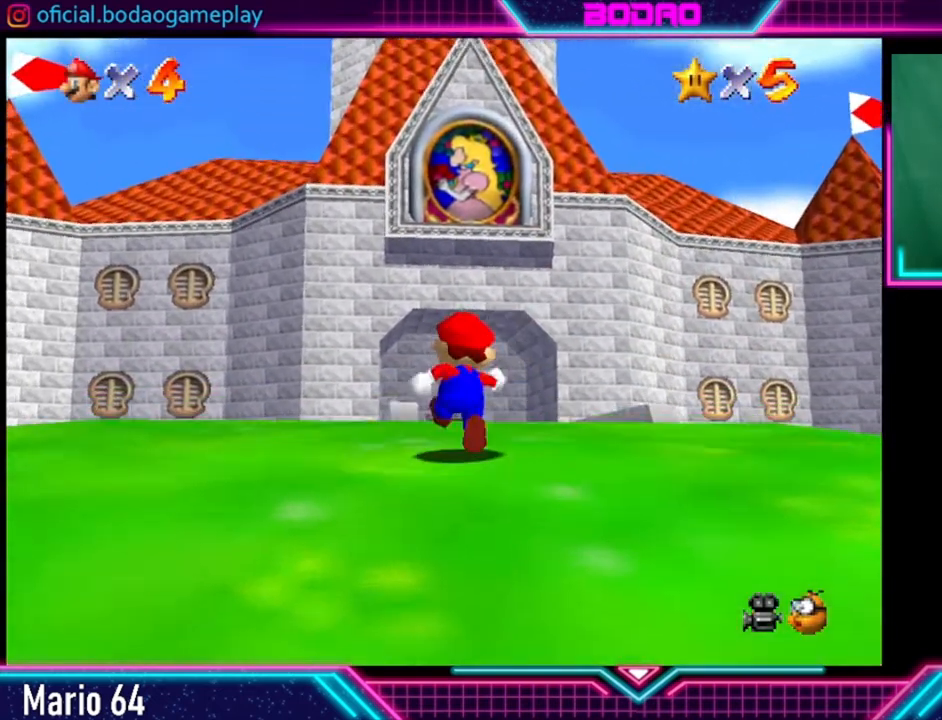
{"buttons": [], "left_stick": "up", "right_stick": "center", "events": [[280, "R2", "down"], [320, "A", "down"], [400, "A", "up"], [400, "R2", "up"]]}